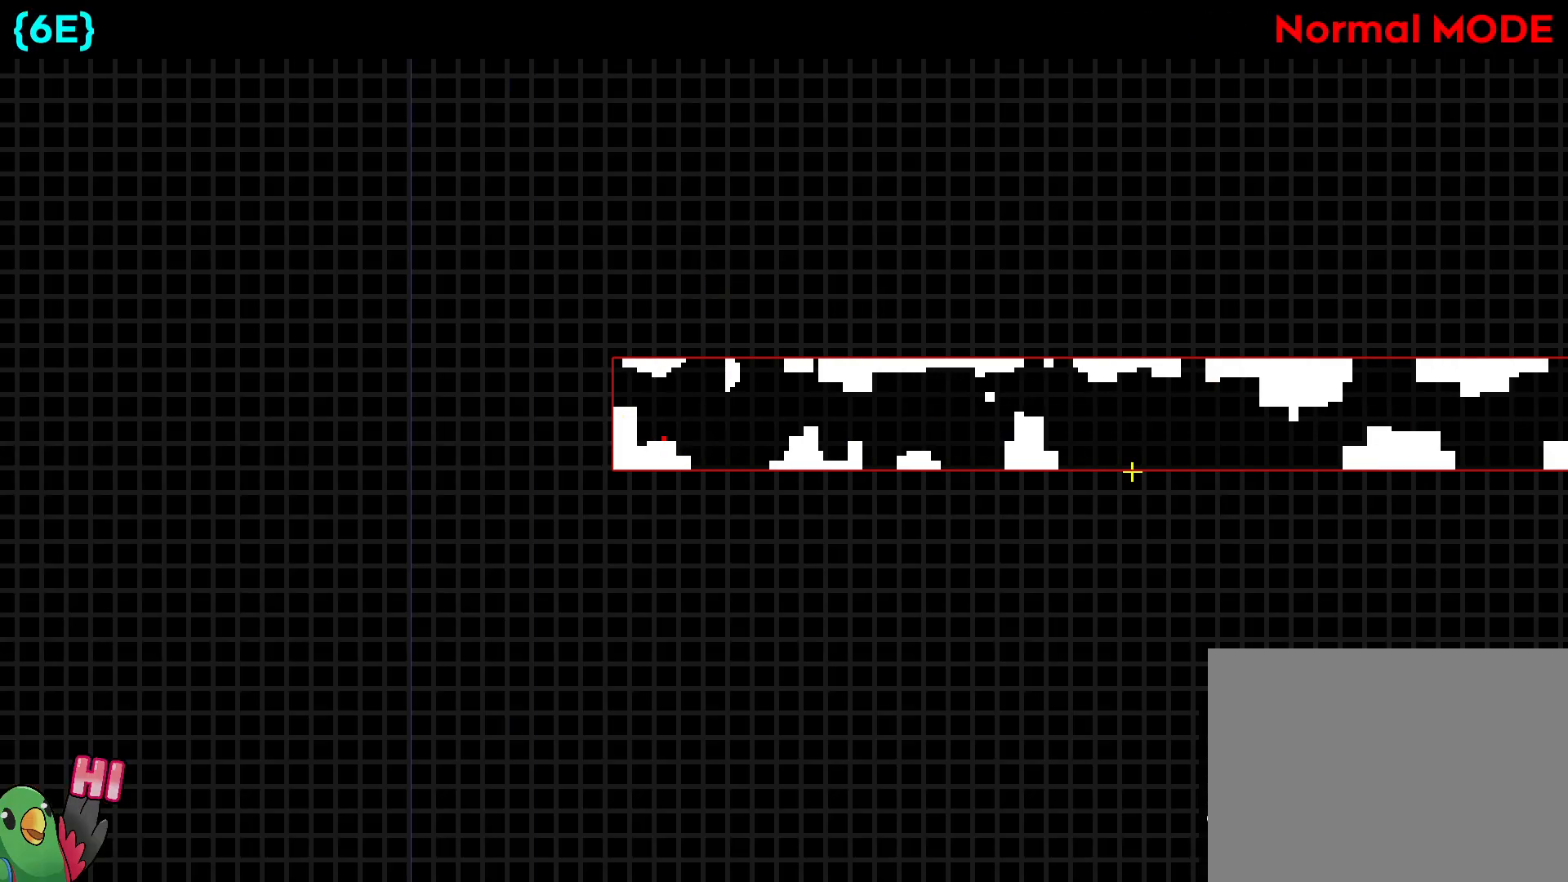
Gameplay with a controller (Nintendo layout); each line is a JSON object with the inputs held at the frame after it (dt_ms = milliseconds from this image to that frame). "events" lists button and stick changes between this image and that frame as [ms after this image, input, new state], when the widget could be followed in between. Not read: DPAD_LEFT HOME L3 R3 START.
{"dt_ms": 500, "buttons": [], "left_stick": "right", "right_stick": "center", "events": [[183, "left_stick", "down-right"], [300, "left_stick", "right"]]}
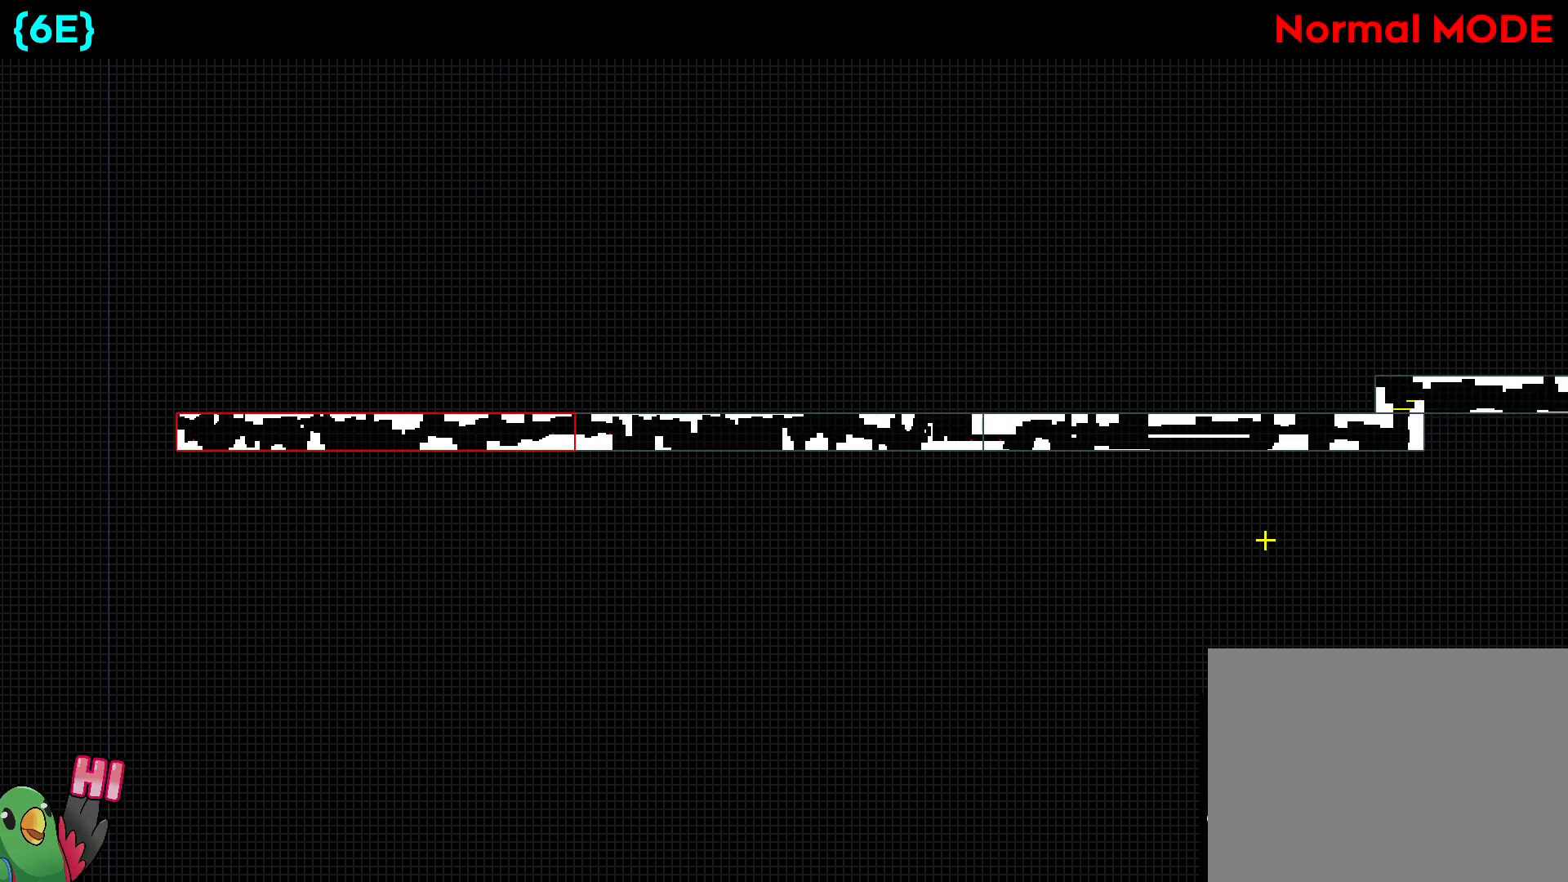
{"dt_ms": 500, "buttons": [], "left_stick": "right", "right_stick": "center", "events": []}
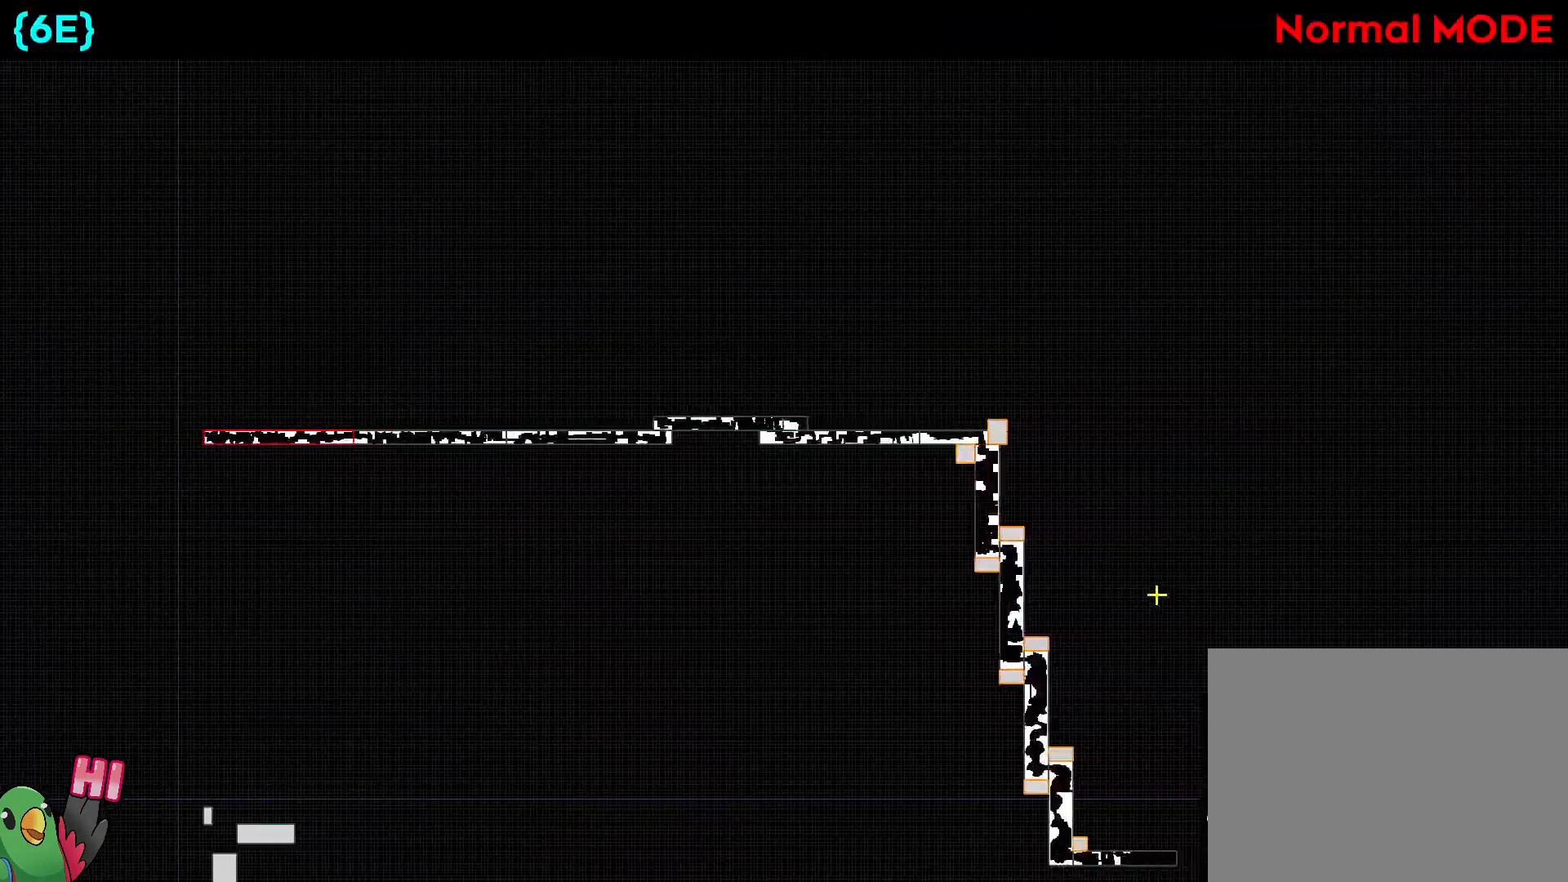
{"dt_ms": 500, "buttons": [], "left_stick": "down", "right_stick": "center", "events": [[250, "left_stick", "down"]]}
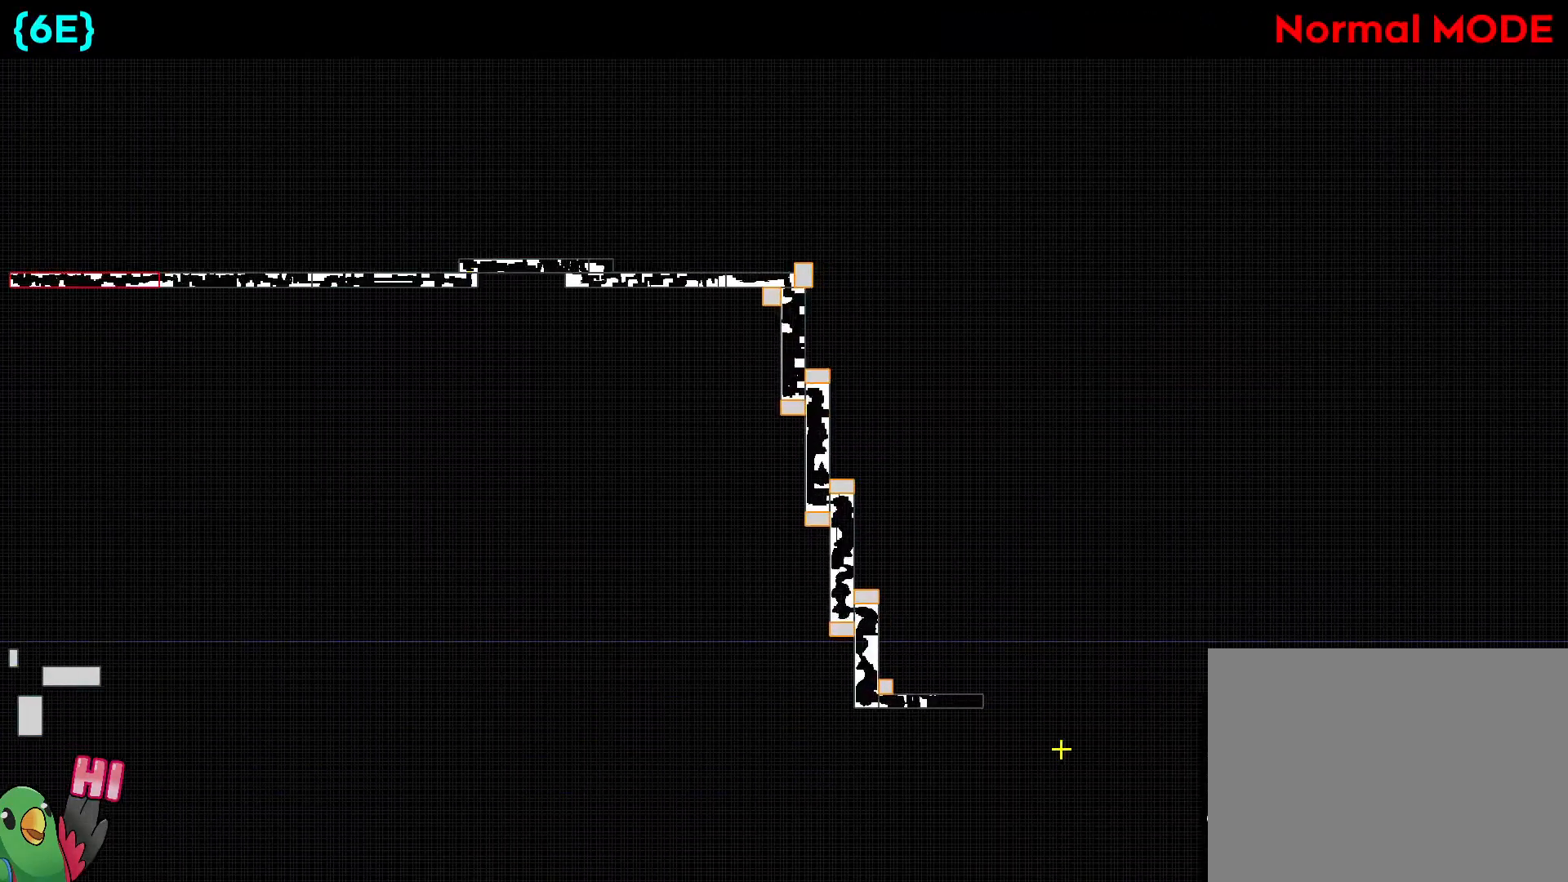
{"dt_ms": 500, "buttons": [], "left_stick": "center", "right_stick": "center", "events": [[33, "left_stick", "right"], [167, "left_stick", "center"], [233, "left_stick", "left"], [433, "left_stick", "center"]]}
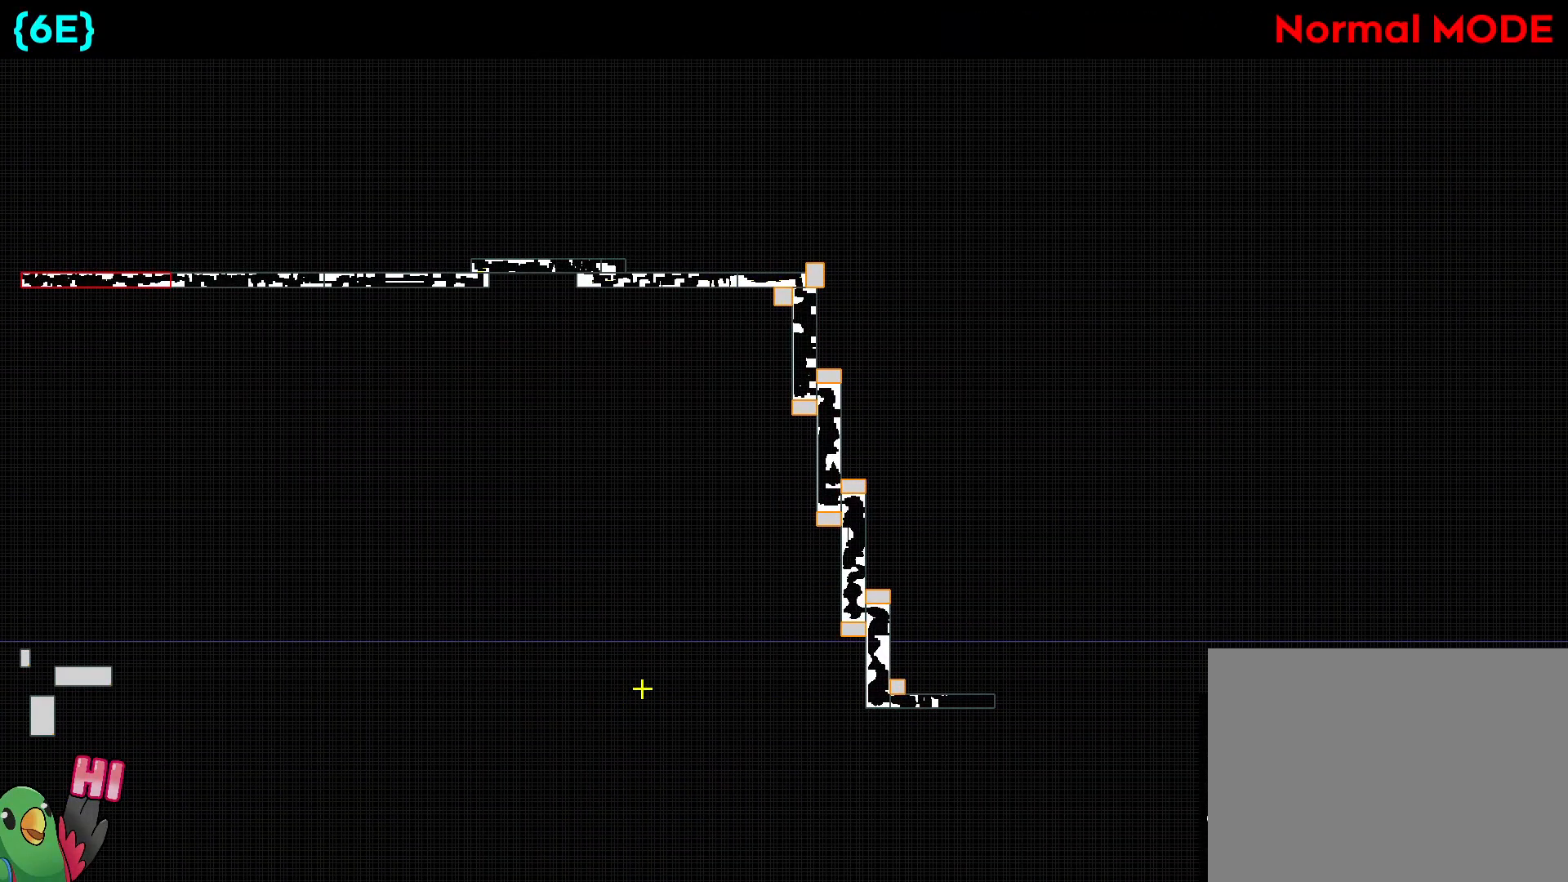
{"dt_ms": 500, "buttons": [], "left_stick": "right", "right_stick": "center", "events": [[317, "left_stick", "right"]]}
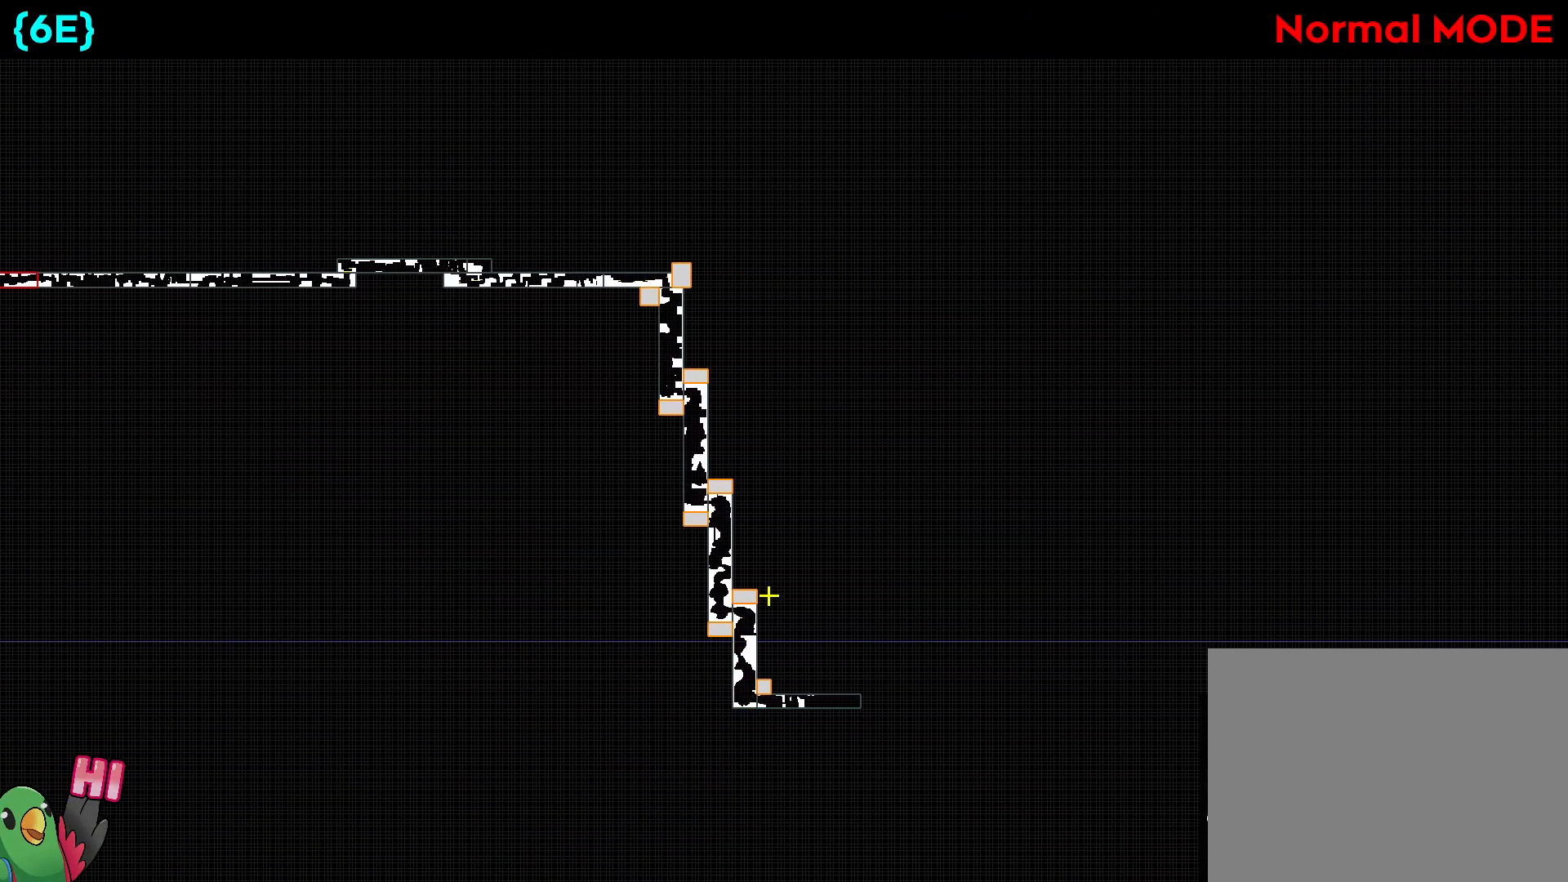
{"dt_ms": 500, "buttons": [], "left_stick": "up-left", "right_stick": "center", "events": [[50, "left_stick", "center"], [300, "left_stick", "up-left"]]}
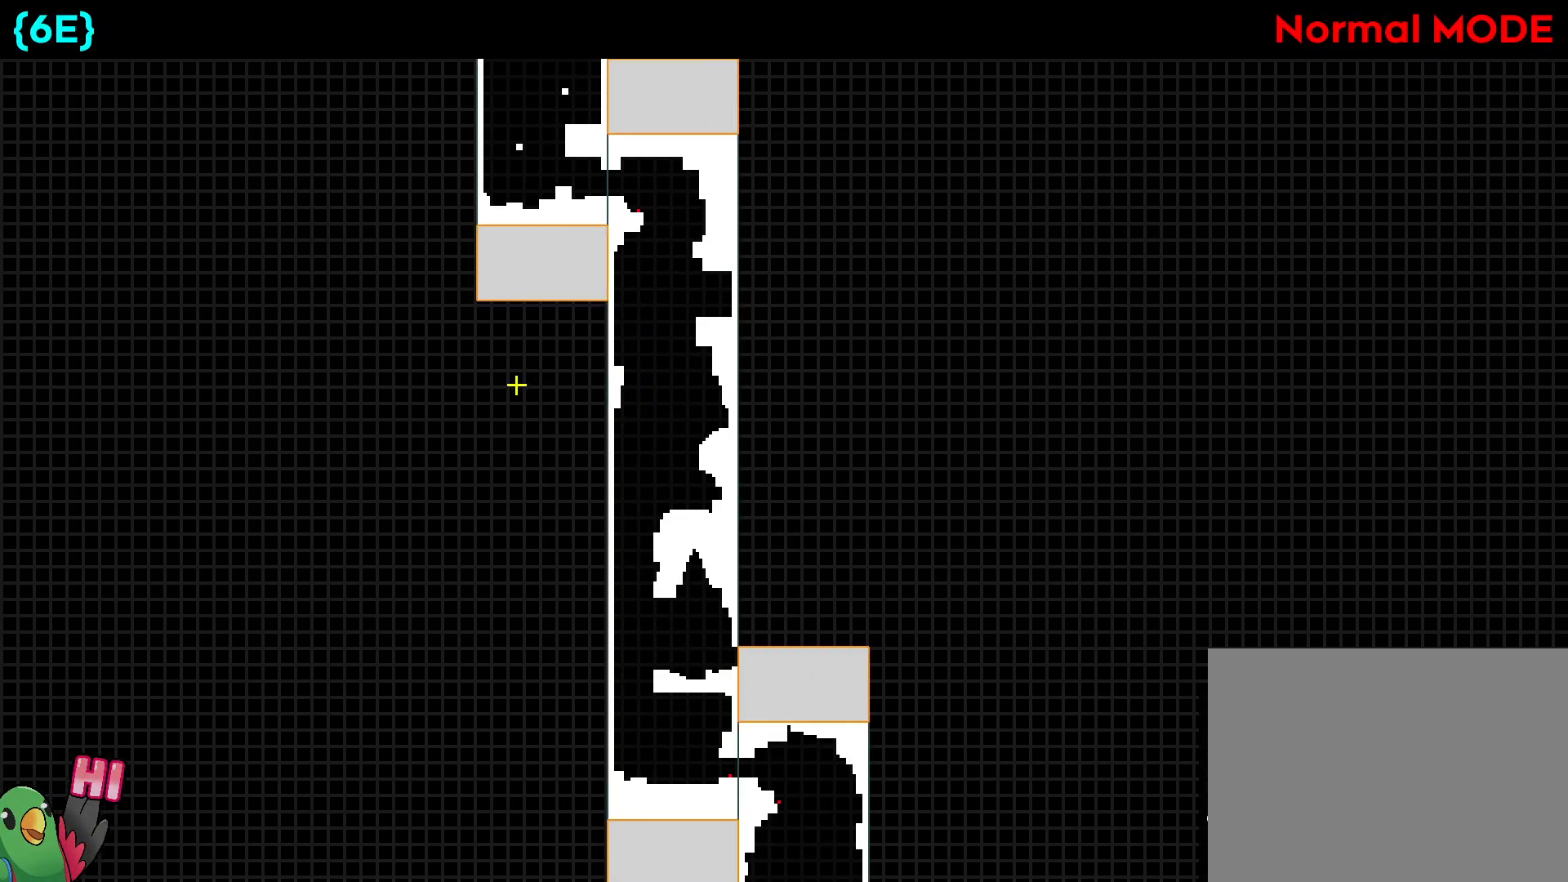
{"dt_ms": 500, "buttons": [], "left_stick": "center", "right_stick": "center", "events": [[33, "left_stick", "up"], [383, "left_stick", "center"]]}
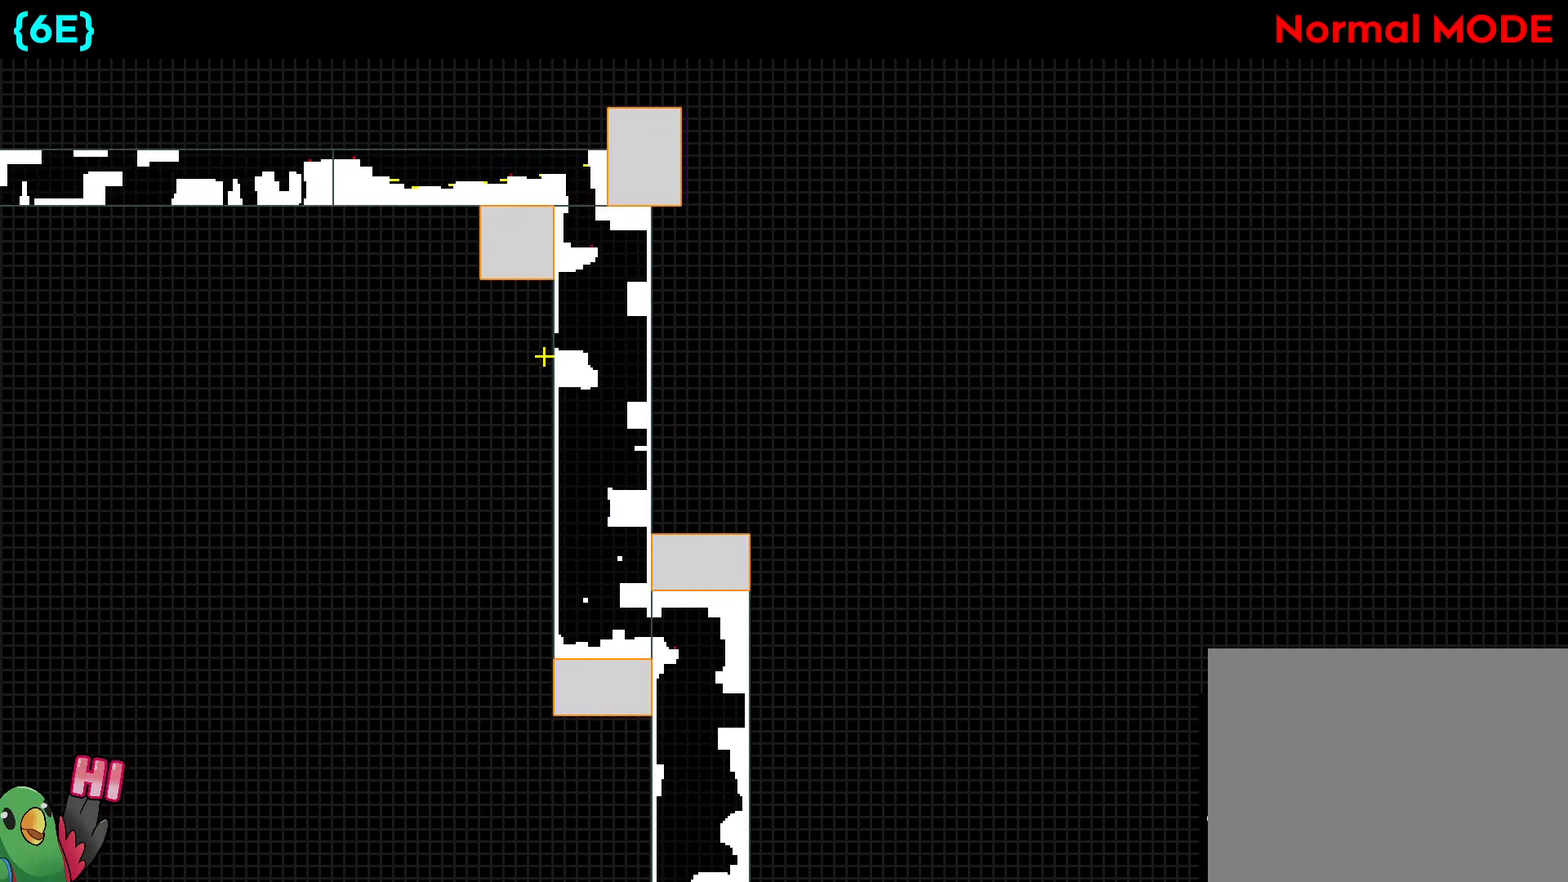
{"dt_ms": 500, "buttons": [], "left_stick": "center", "right_stick": "center", "events": []}
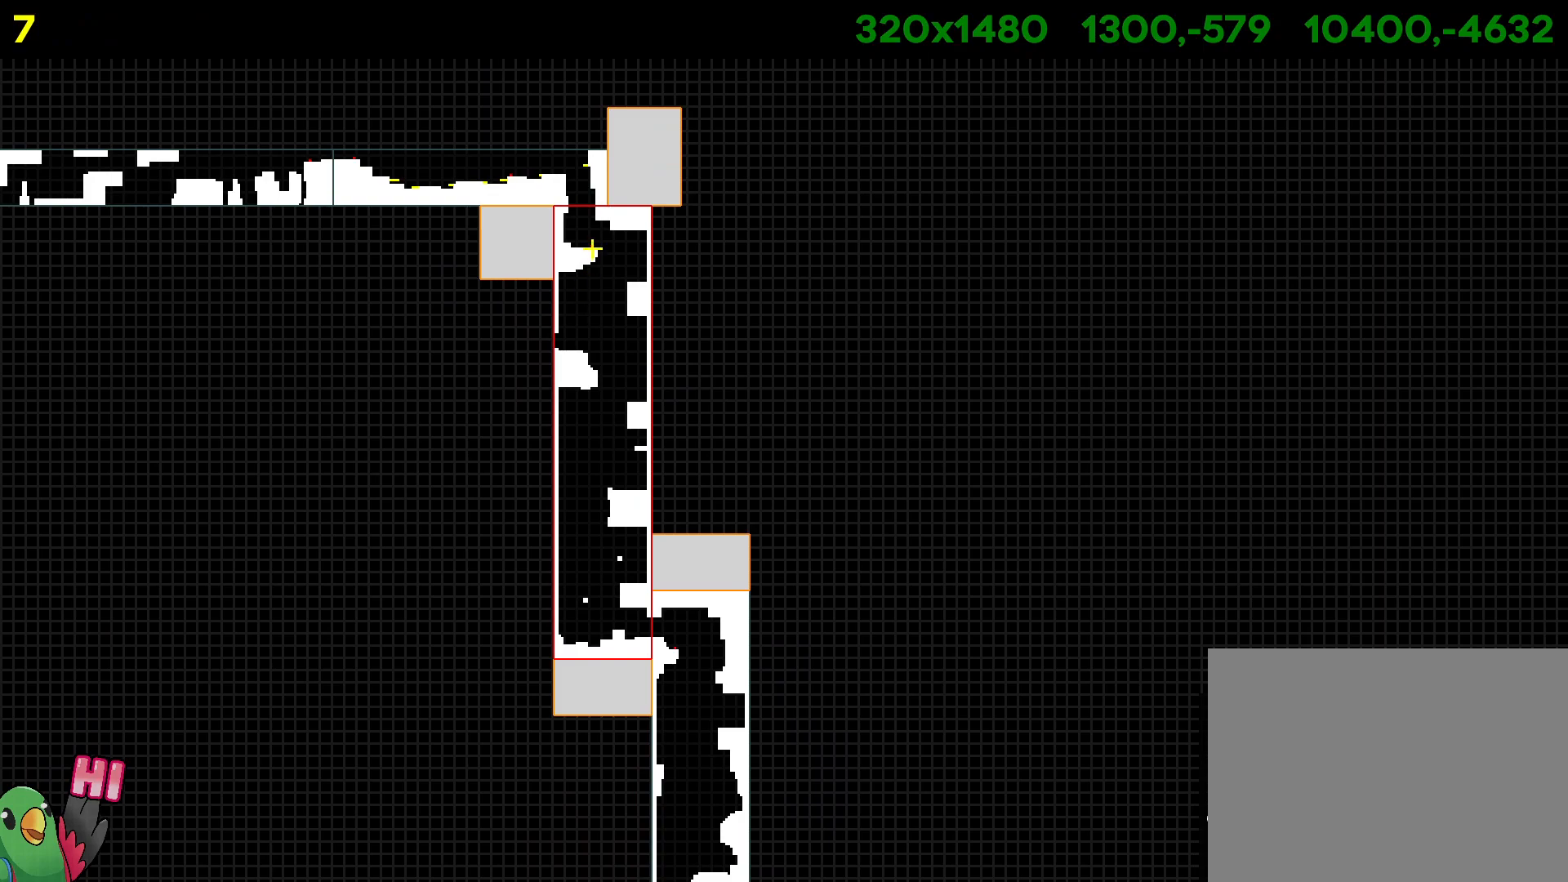
{"dt_ms": 500, "buttons": [], "left_stick": "center", "right_stick": "center", "events": []}
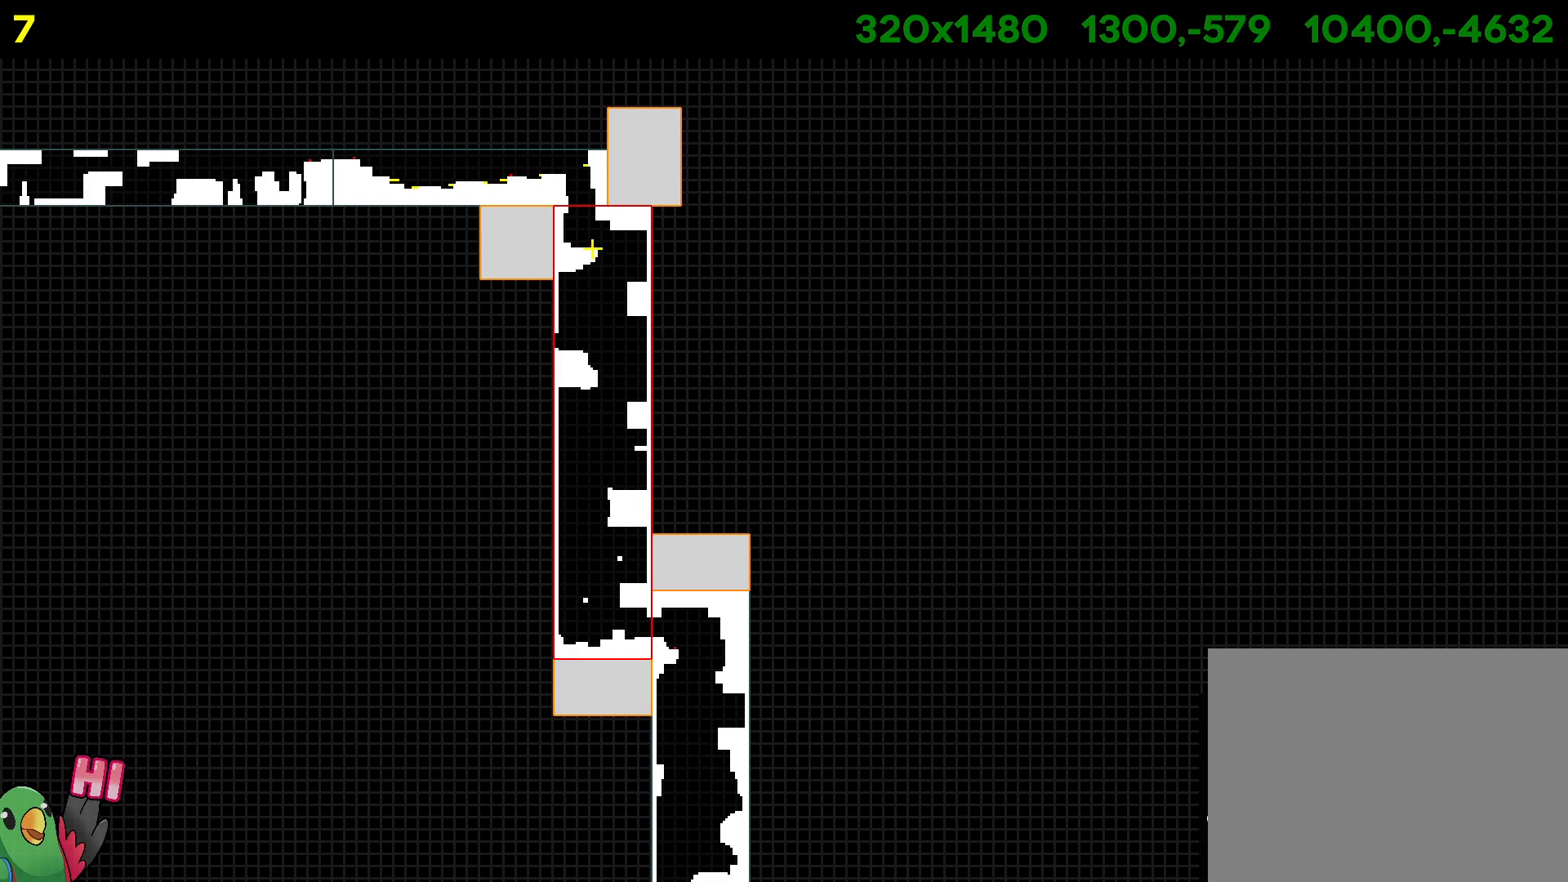
{"dt_ms": 500, "buttons": [], "left_stick": "center", "right_stick": "center", "events": []}
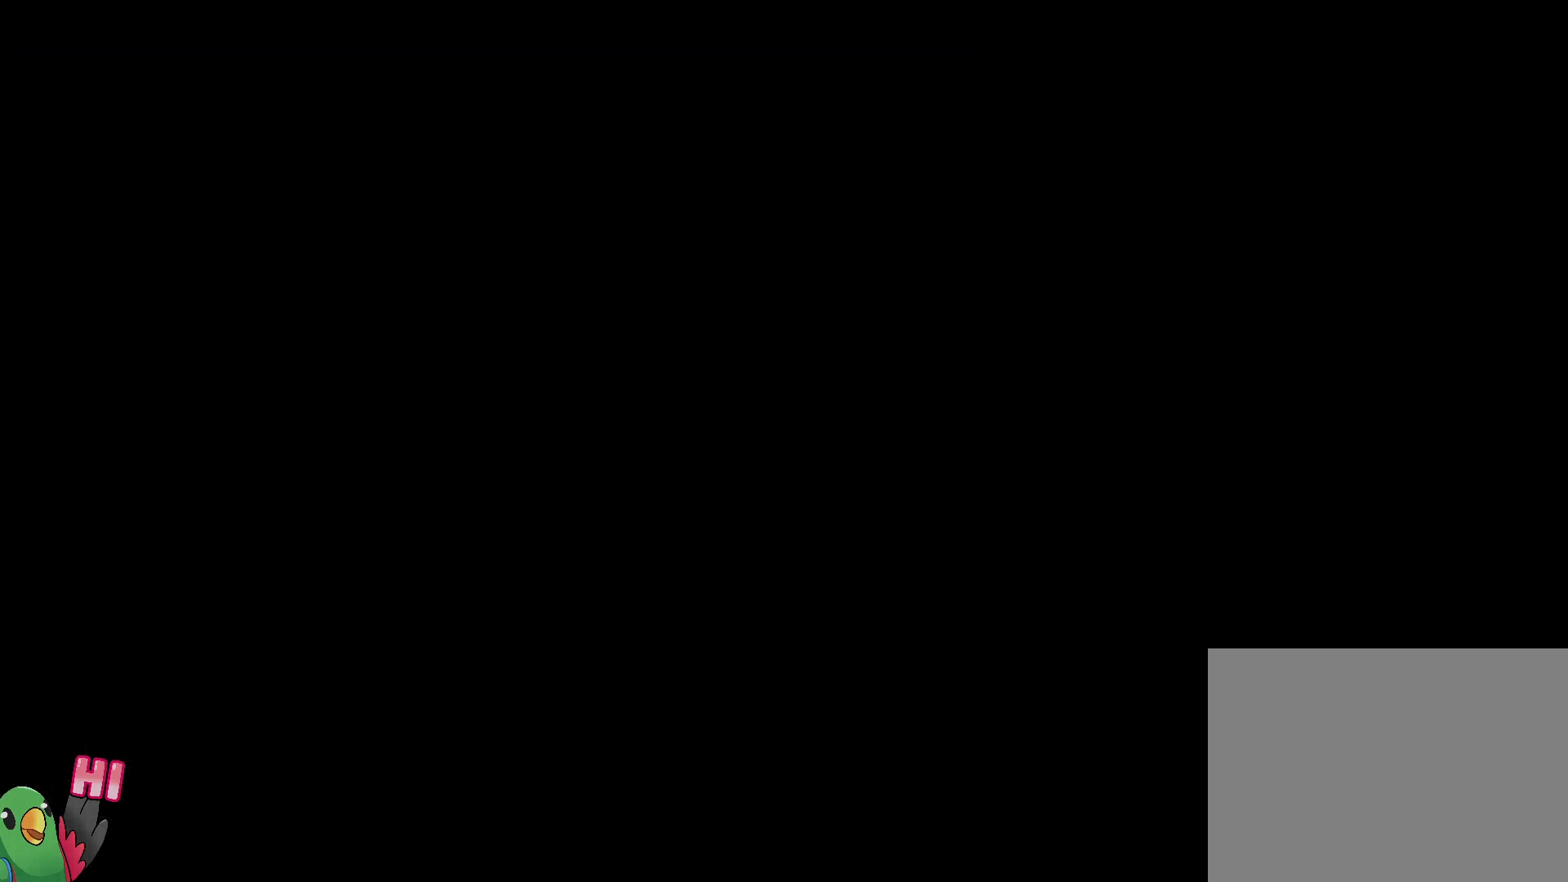
{"dt_ms": 500, "buttons": [], "left_stick": "center", "right_stick": "center", "events": []}
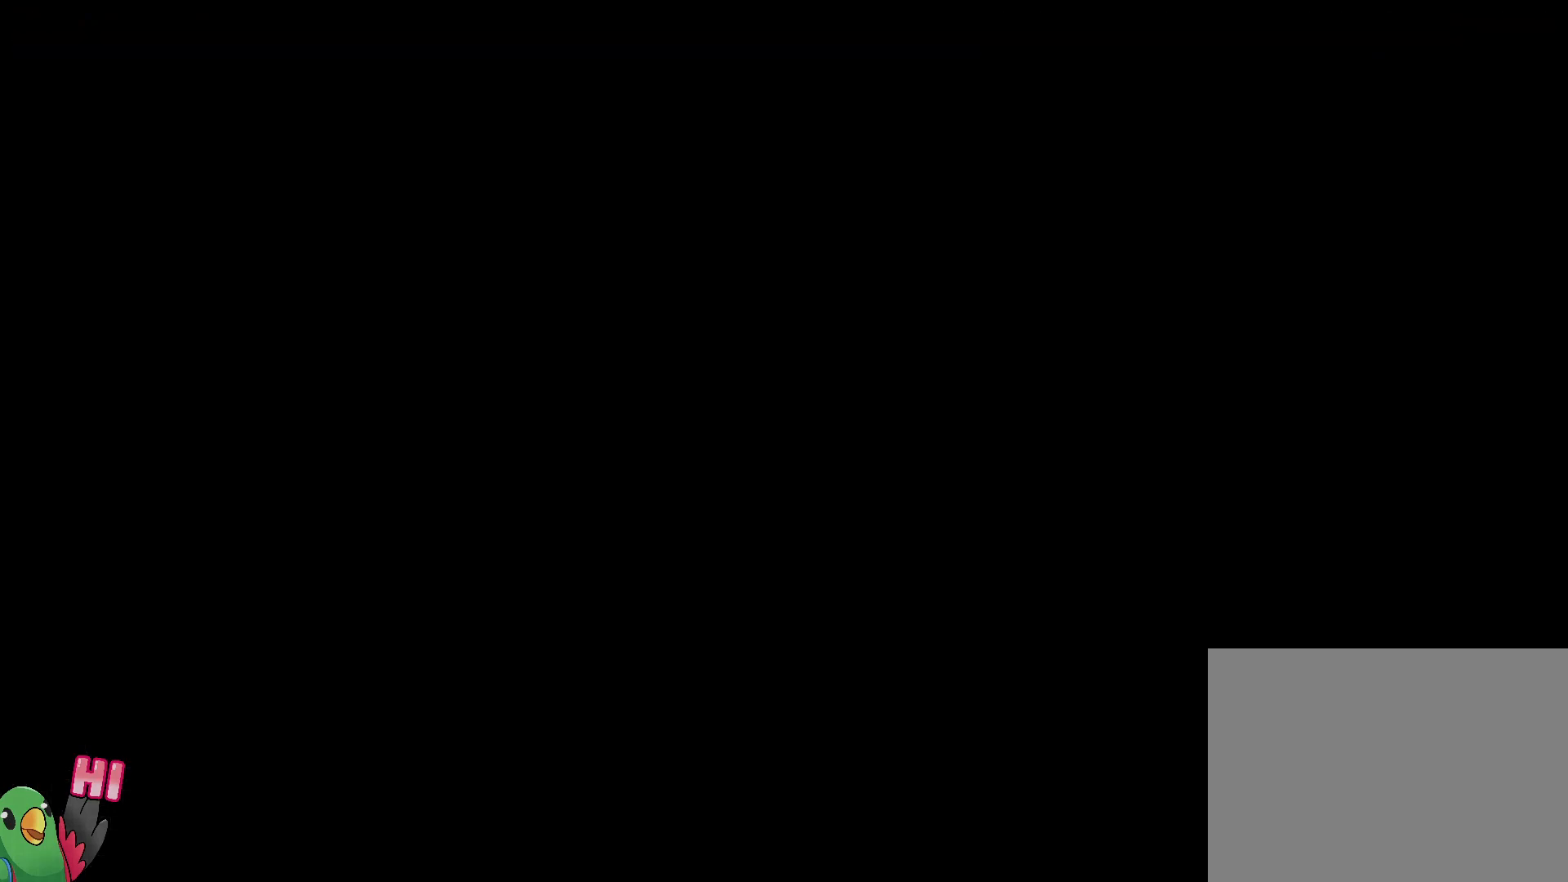
{"dt_ms": 1000, "buttons": [], "left_stick": "up-left", "right_stick": "center"}
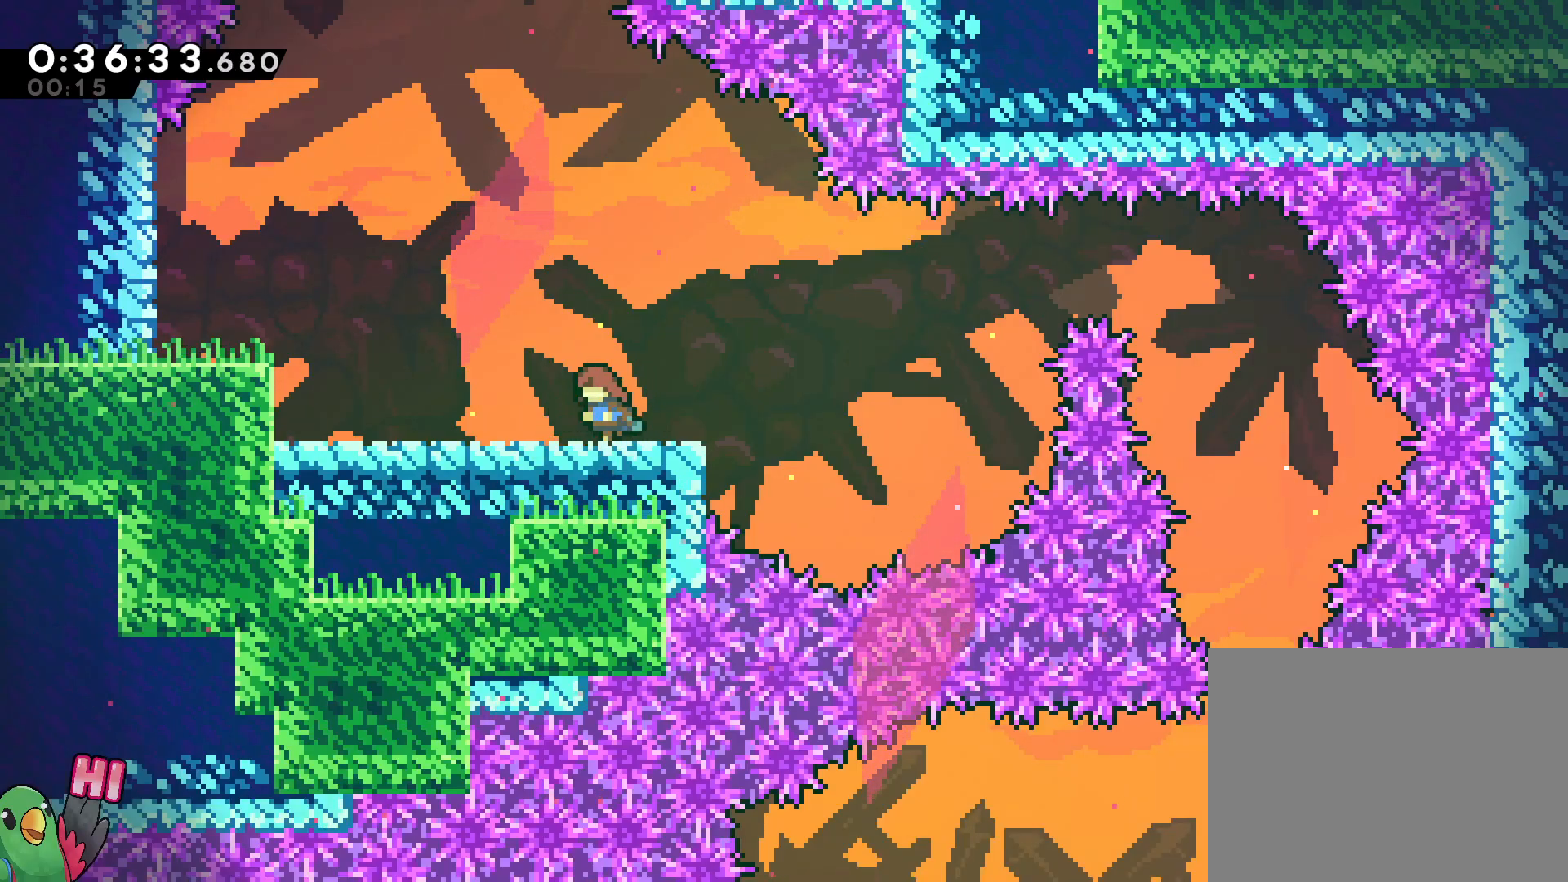
{"dt_ms": 500, "buttons": ["B"], "left_stick": "right", "right_stick": "center", "events": [[167, "left_stick", "right"], [183, "Y", "down"], [317, "Y", "up"], [400, "B", "down"]]}
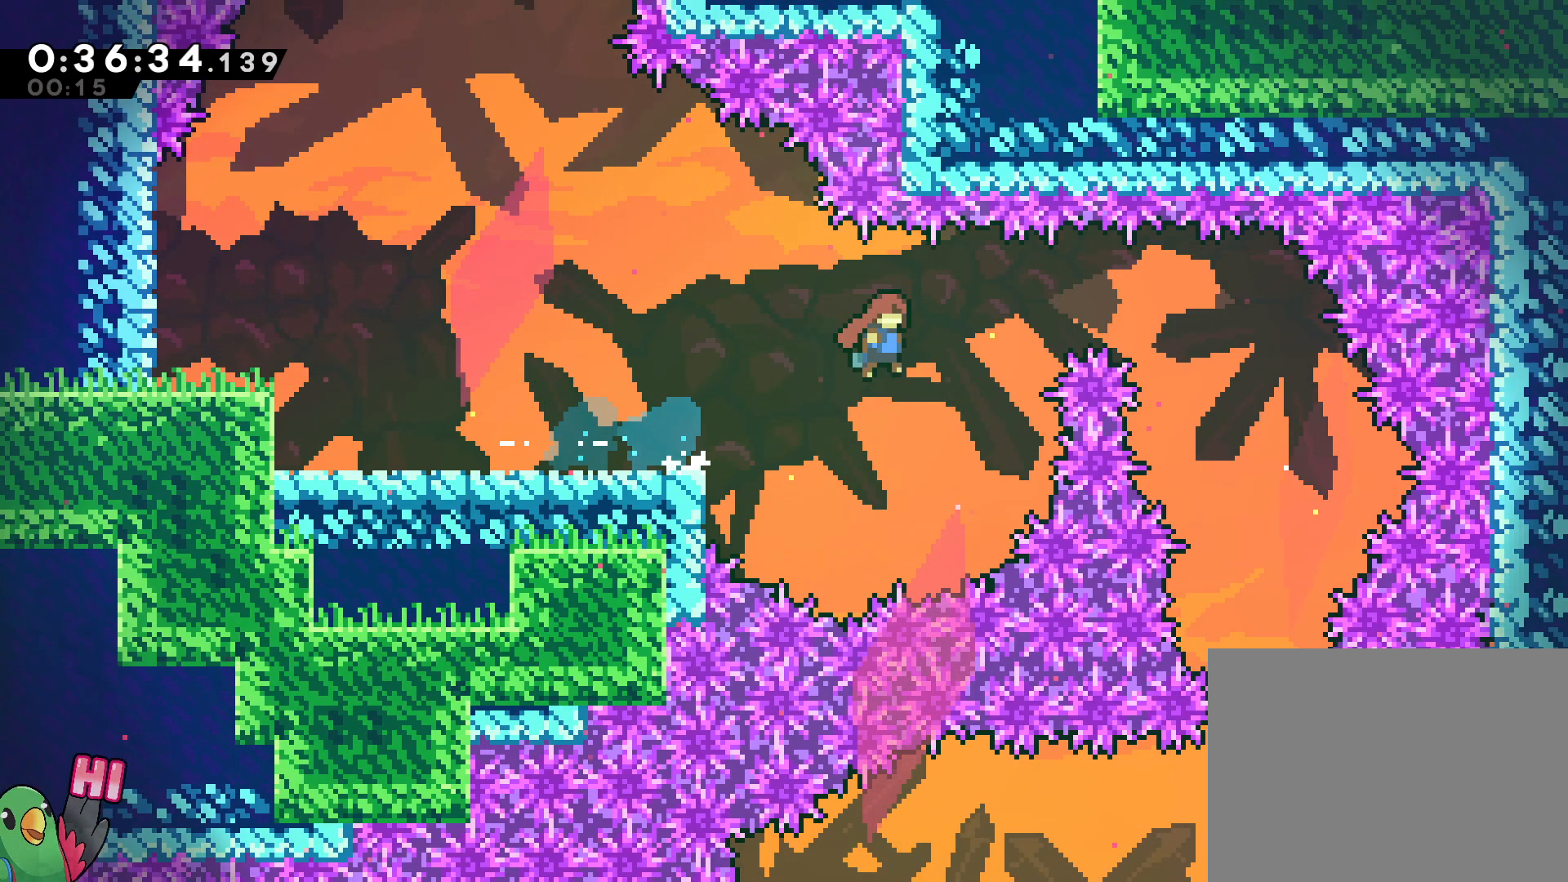
{"dt_ms": 500, "buttons": ["B", "R1"], "left_stick": "center", "right_stick": "center", "events": [[150, "R1", "down"], [433, "left_stick", "center"]]}
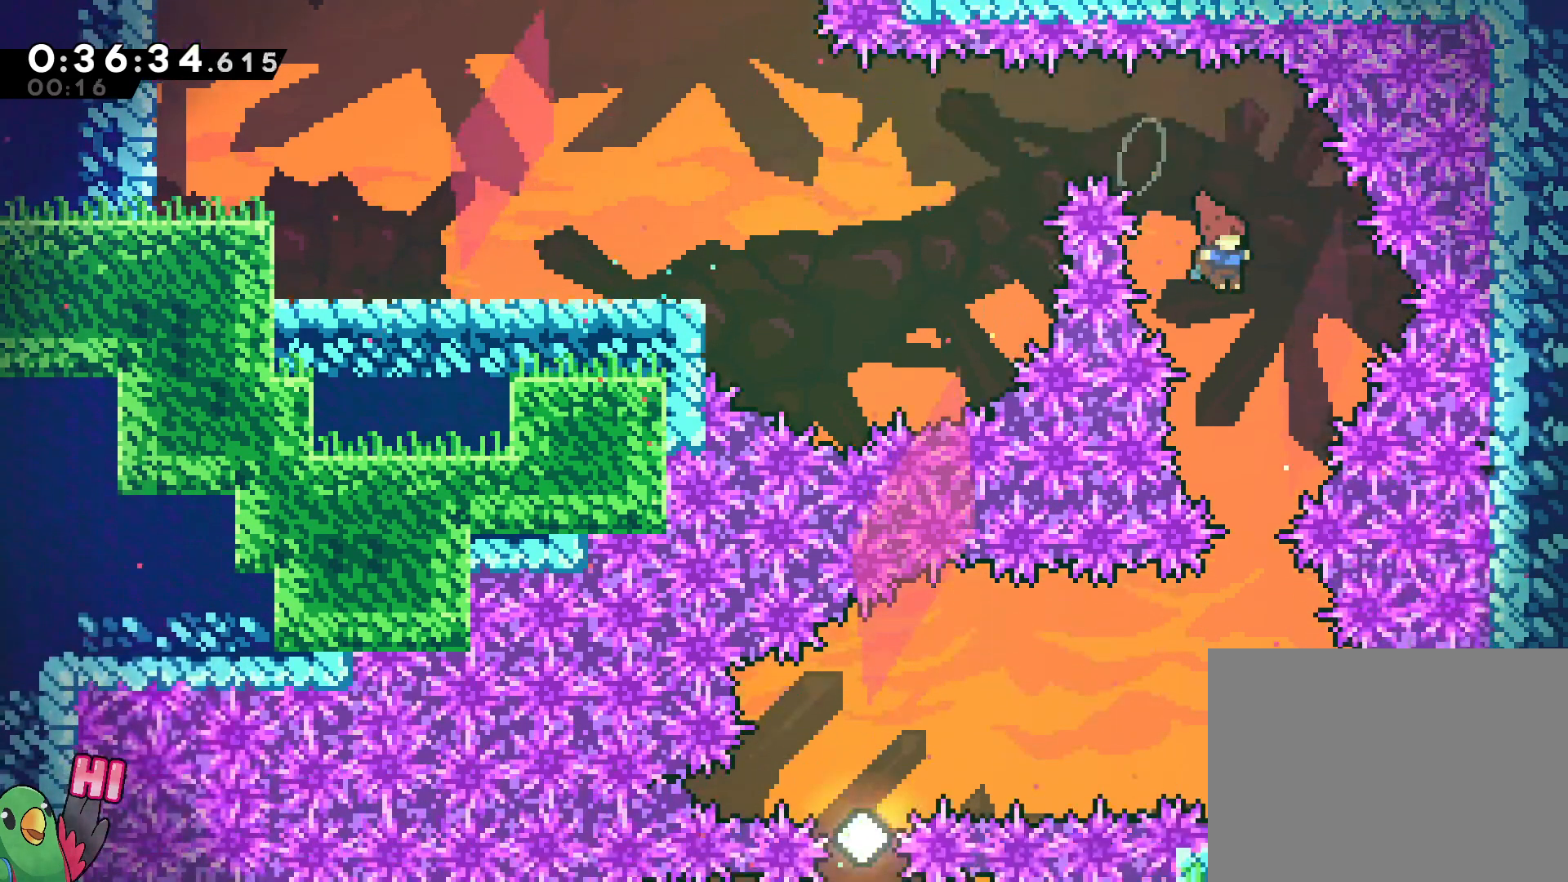
{"dt_ms": 500, "buttons": ["B", "R1"], "left_stick": "center", "right_stick": "center", "events": [[100, "left_stick", "right"], [167, "DPAD_UP", "down"], [217, "DPAD_UP", "up"], [217, "left_stick", "center"], [367, "left_stick", "left"], [467, "left_stick", "center"]]}
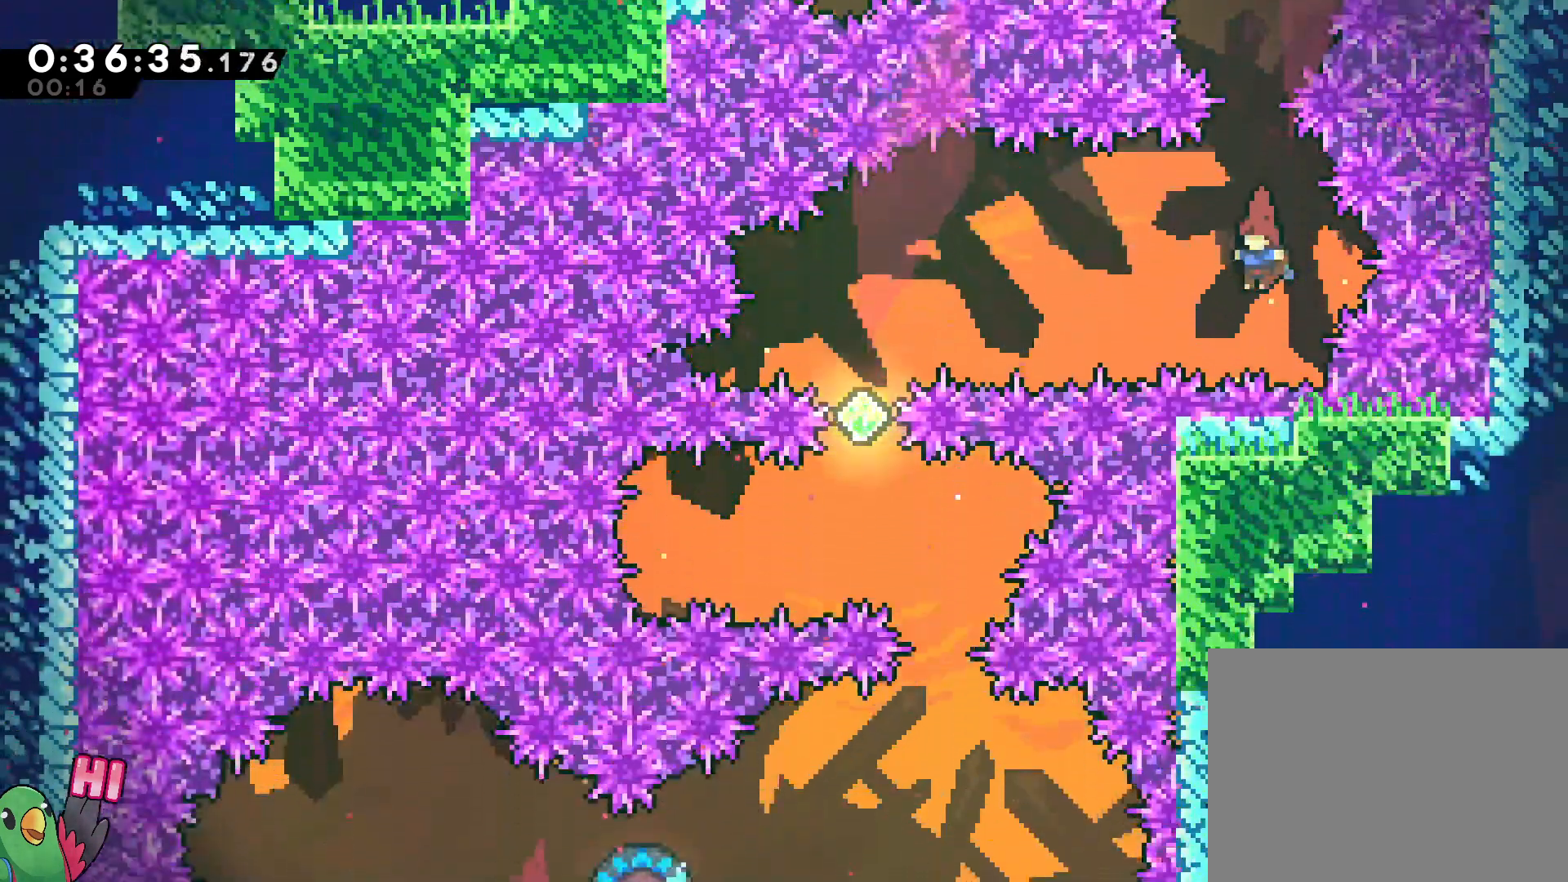
{"dt_ms": 500, "buttons": [], "left_stick": "center", "right_stick": "center", "events": [[33, "left_stick", "left"], [100, "R1", "up"], [100, "Y", "down"], [200, "DPAD_DOWN", "down"], [250, "DPAD_DOWN", "up"], [267, "R1", "down"], [433, "R1", "up"], [433, "Y", "up"], [500, "B", "up"], [500, "left_stick", "center"]]}
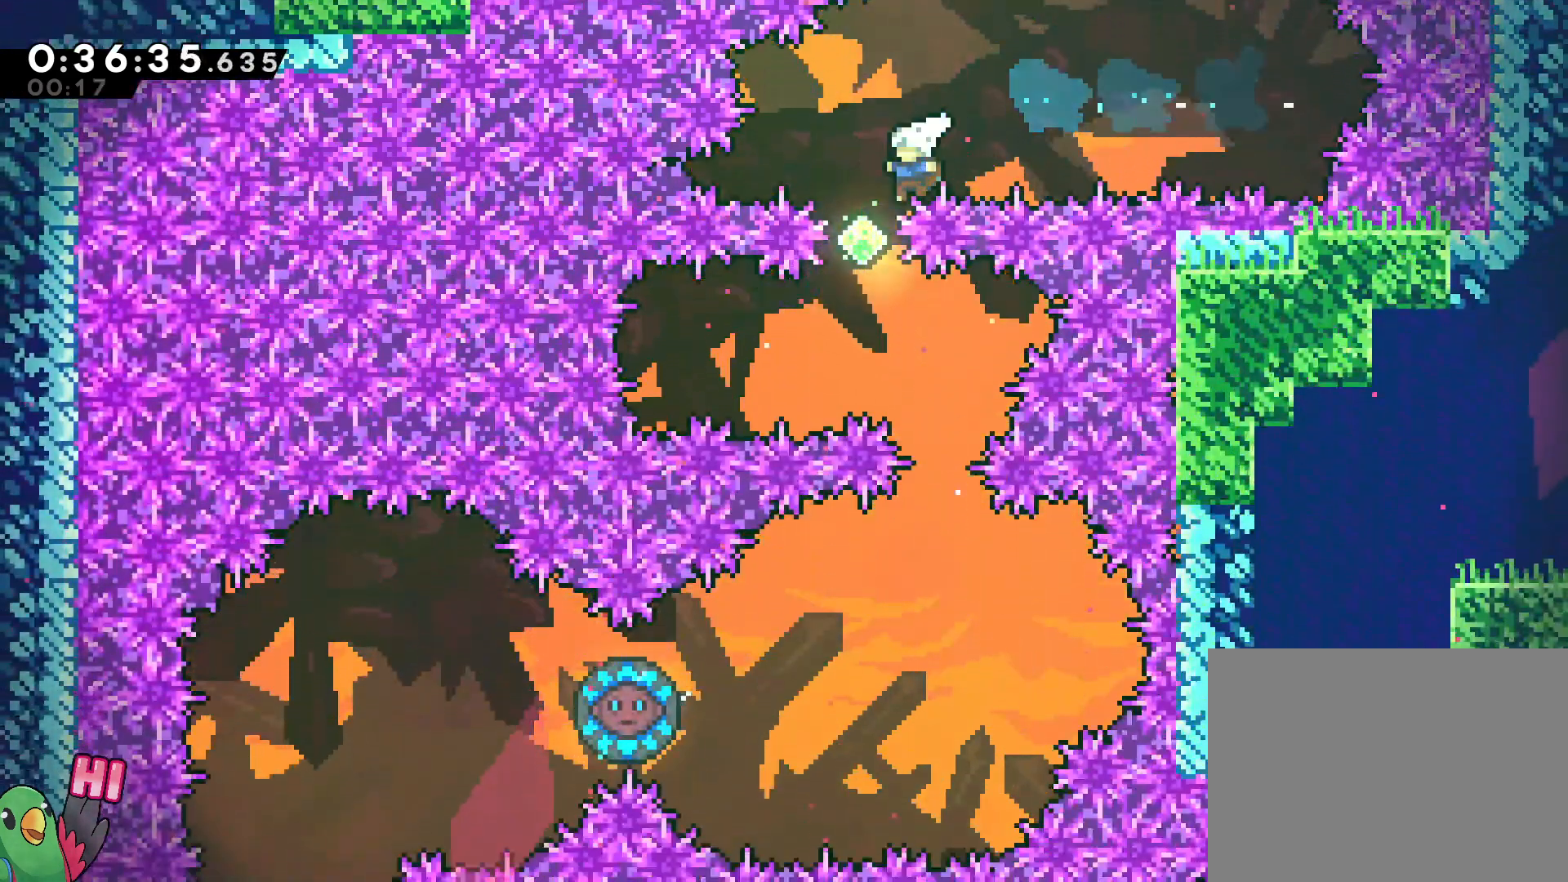
{"dt_ms": 500, "buttons": [], "left_stick": "center", "right_stick": "center", "events": [[233, "left_stick", "right"], [367, "left_stick", "center"]]}